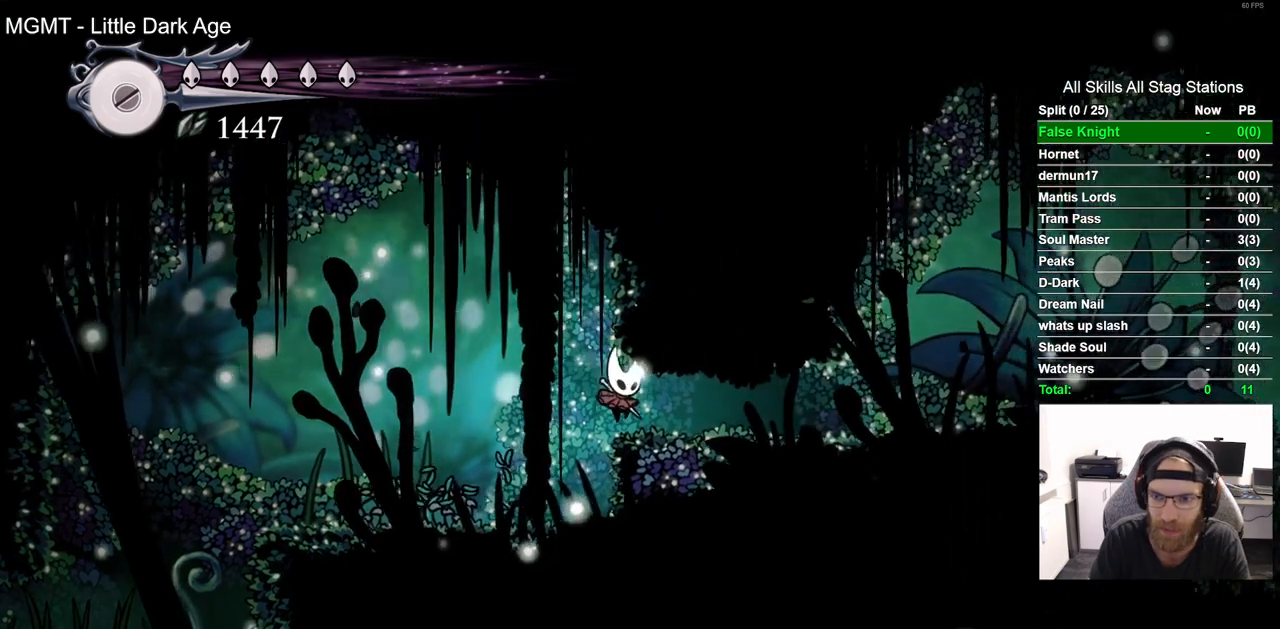
Gameplay with a controller (PlayStation layout); each line is a JSON object with the inputs held at the frame after it. "events" lists button and stick changes between this image and that frame as [ms after this image, input, new state], when the widget could be followed in between. Not read: R1.
{"buttons": ["DPAD_RIGHT"], "left_stick": "center", "right_stick": "center", "events": []}
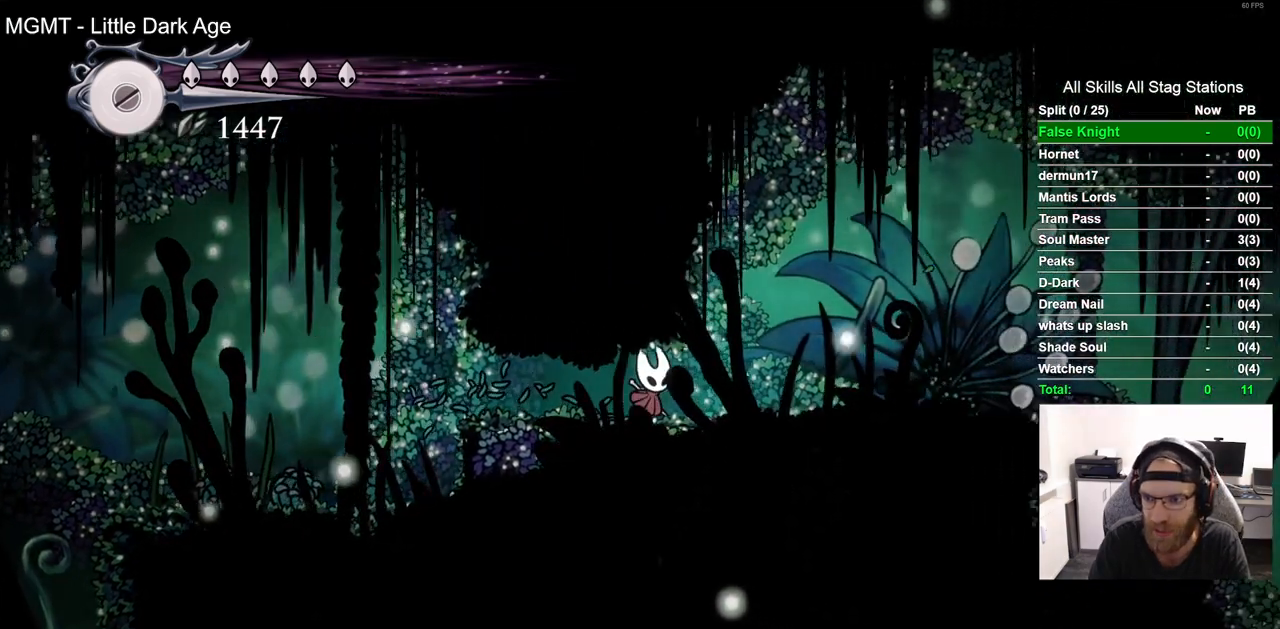
{"buttons": [], "left_stick": "center", "right_stick": "center", "events": [[417, "DPAD_RIGHT", "up"]]}
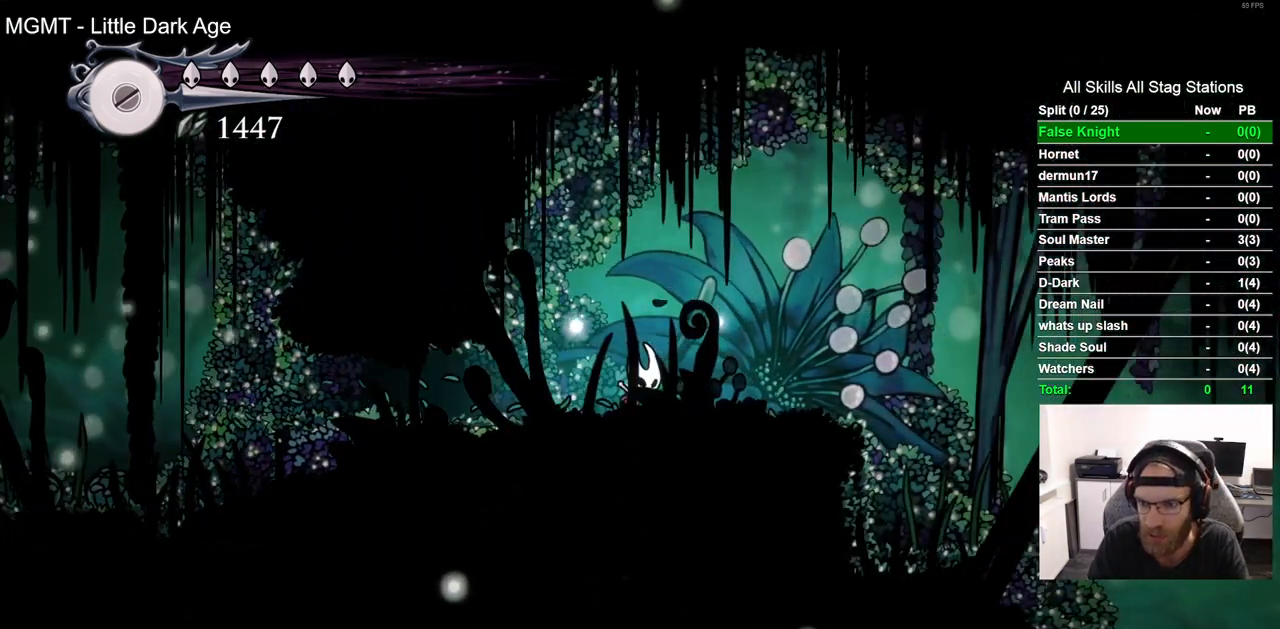
{"buttons": [], "left_stick": "center", "right_stick": "center", "events": [[100, "DPAD_RIGHT", "down"], [367, "DPAD_RIGHT", "up"]]}
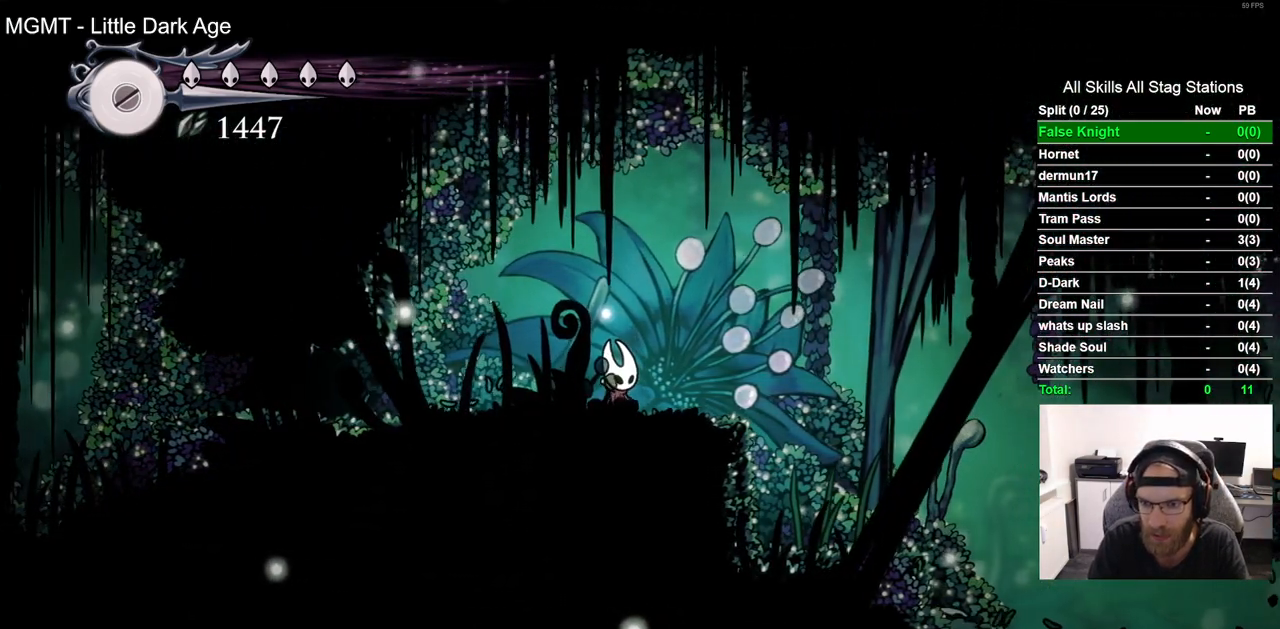
{"buttons": [], "left_stick": "center", "right_stick": "center", "events": []}
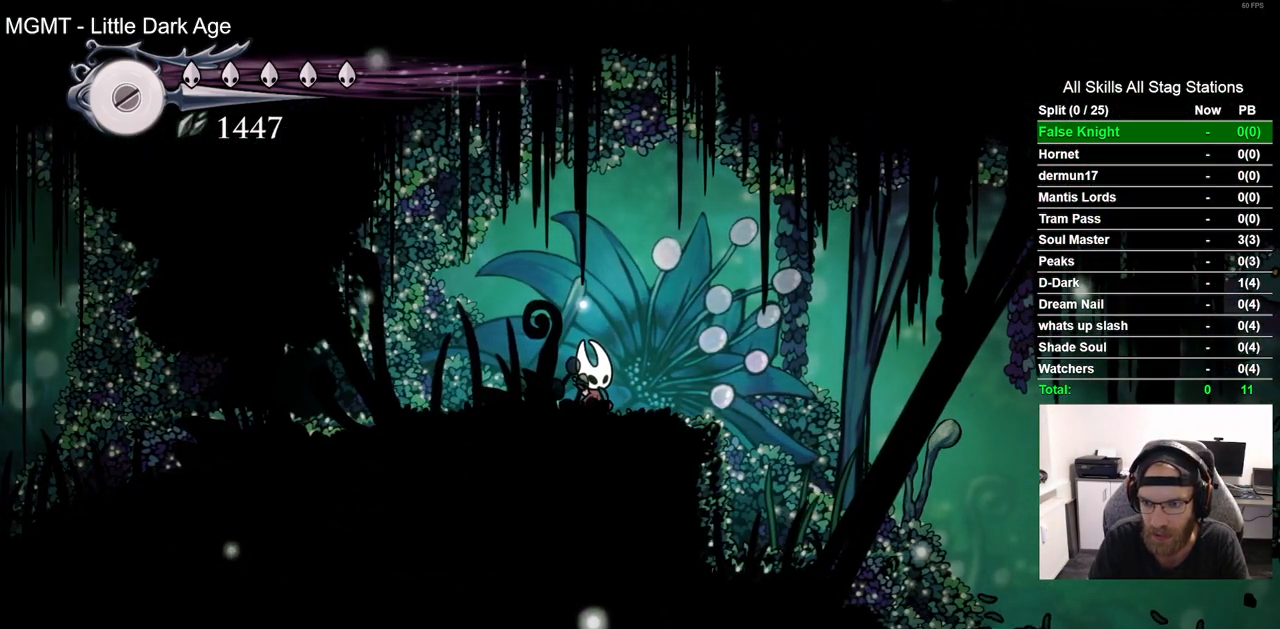
{"buttons": ["DPAD_RIGHT"], "left_stick": "center", "right_stick": "center", "events": [[317, "DPAD_RIGHT", "down"]]}
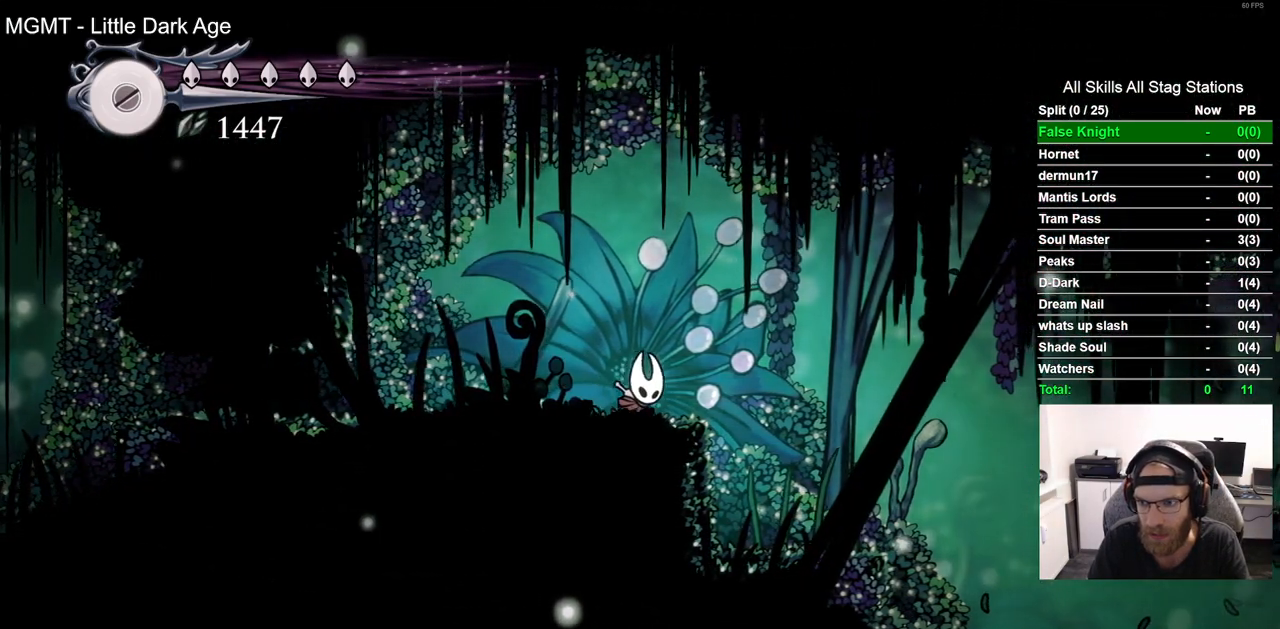
{"buttons": ["DPAD_RIGHT"], "left_stick": "center", "right_stick": "center", "events": [[50, "DPAD_RIGHT", "up"], [317, "DPAD_RIGHT", "down"]]}
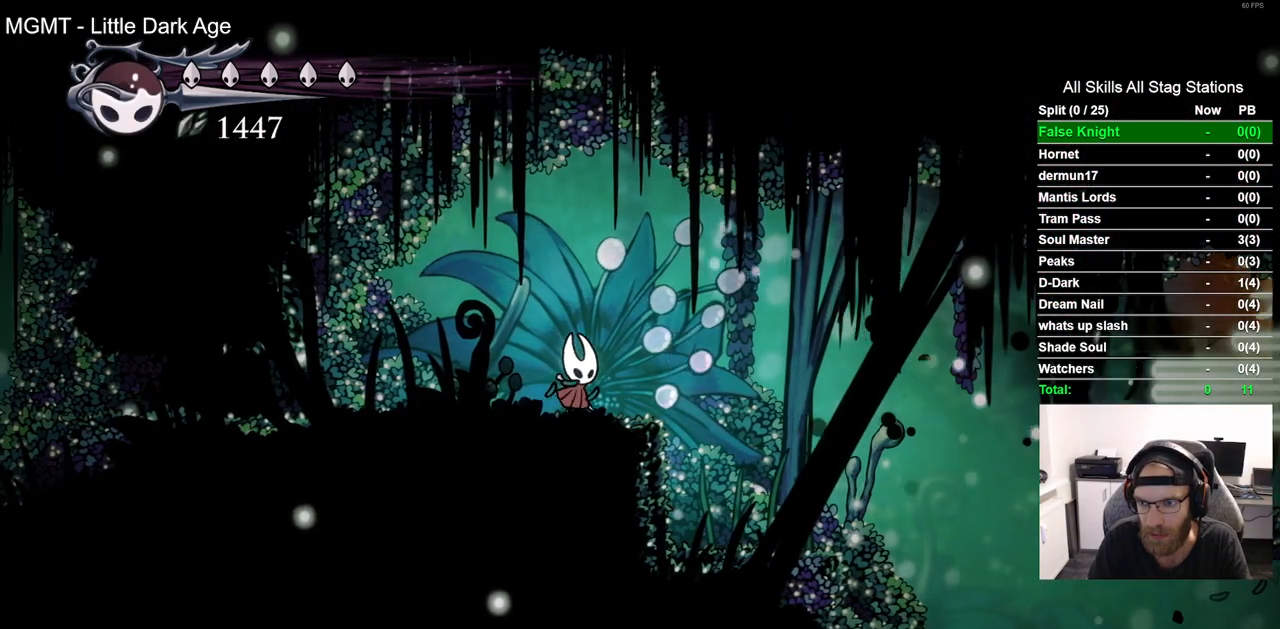
{"buttons": ["DPAD_RIGHT"], "left_stick": "center", "right_stick": "center", "events": [[250, "DPAD_RIGHT", "up"], [417, "DPAD_RIGHT", "down"]]}
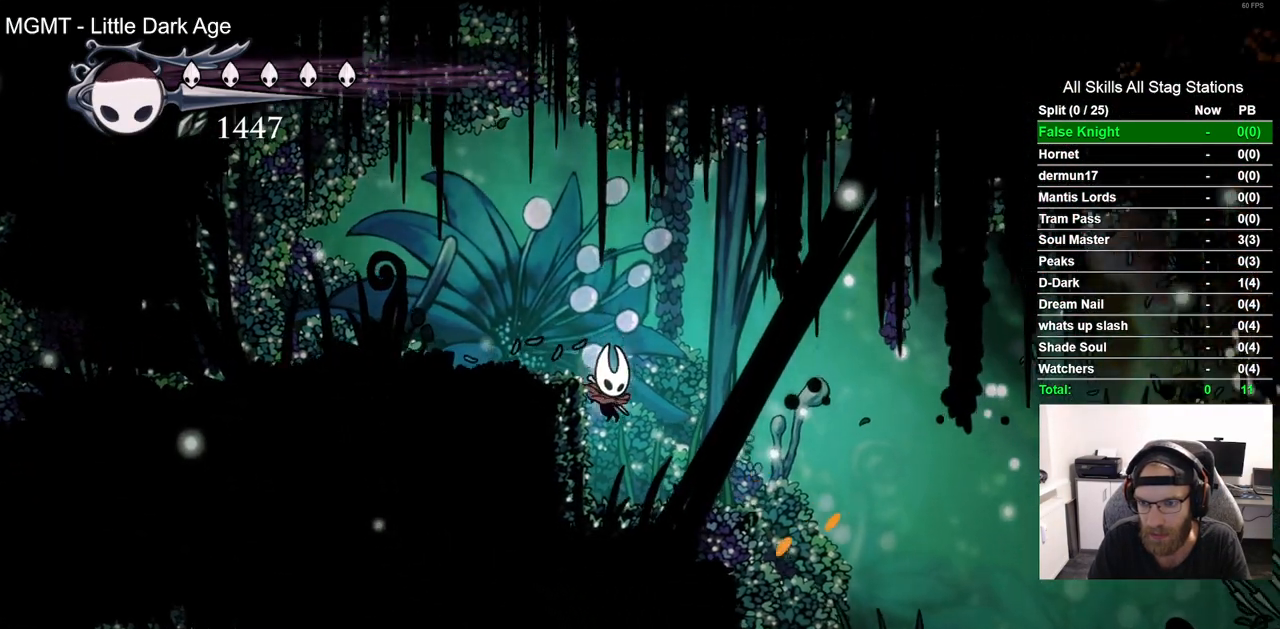
{"buttons": [], "left_stick": "center", "right_stick": "center", "events": [[100, "DPAD_RIGHT", "up"]]}
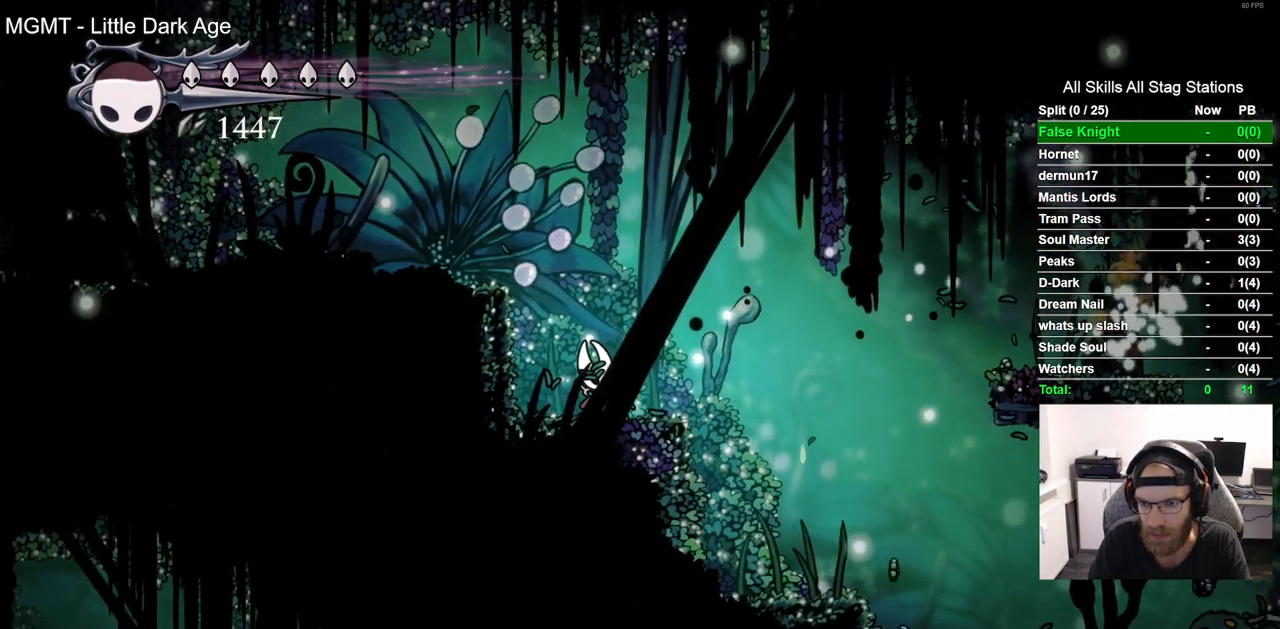
{"buttons": [], "left_stick": "center", "right_stick": "center", "events": []}
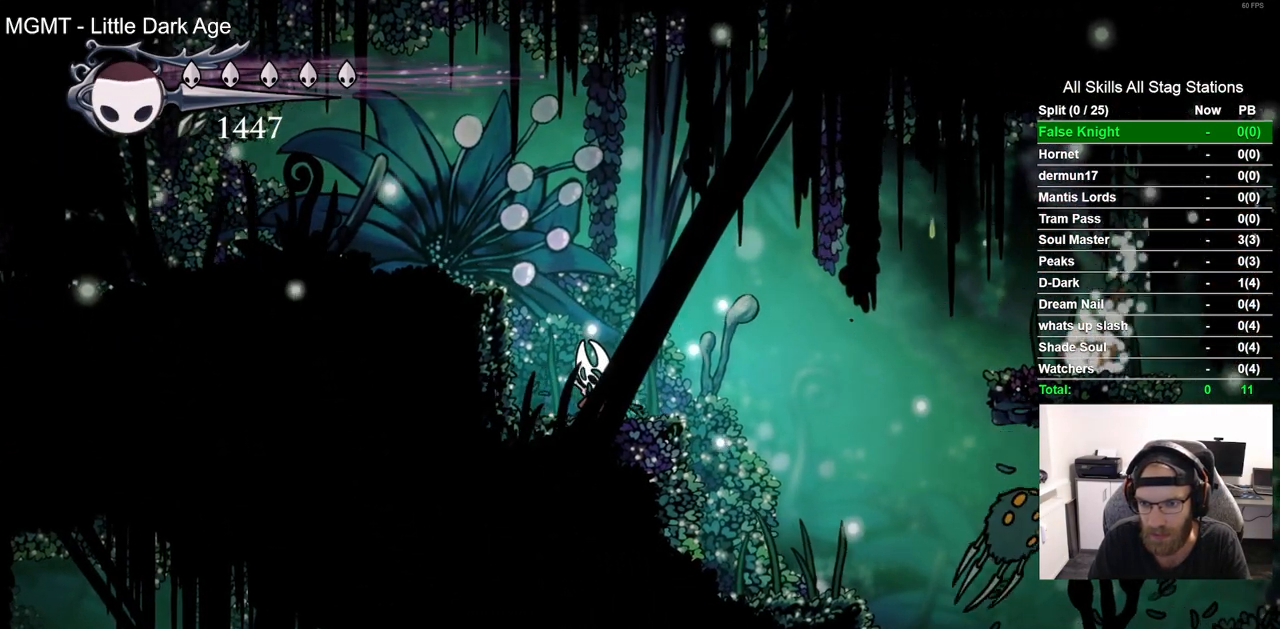
{"buttons": [], "left_stick": "center", "right_stick": "center", "events": []}
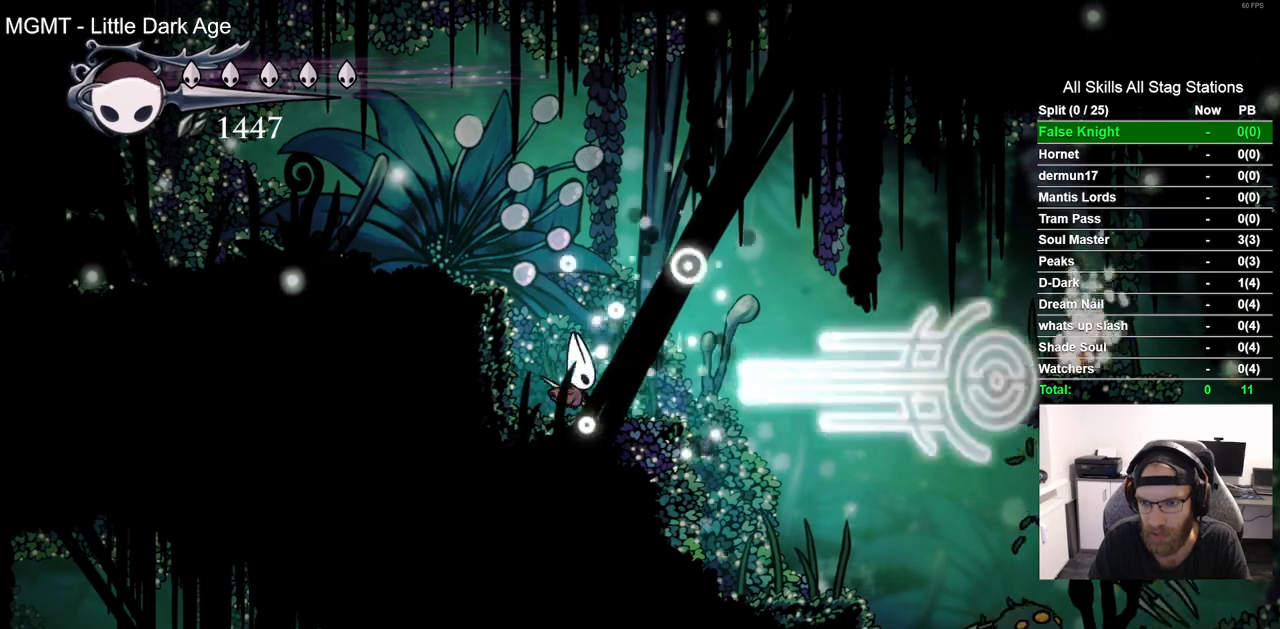
{"buttons": [], "left_stick": "center", "right_stick": "center", "events": []}
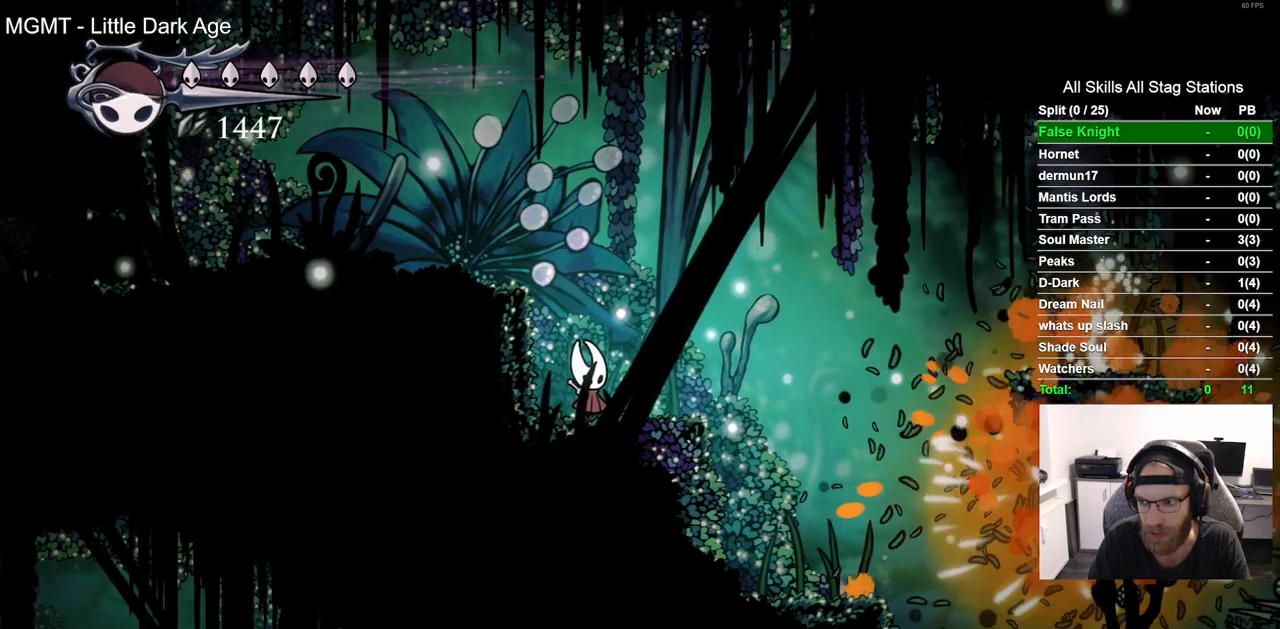
{"buttons": [], "left_stick": "center", "right_stick": "center", "events": []}
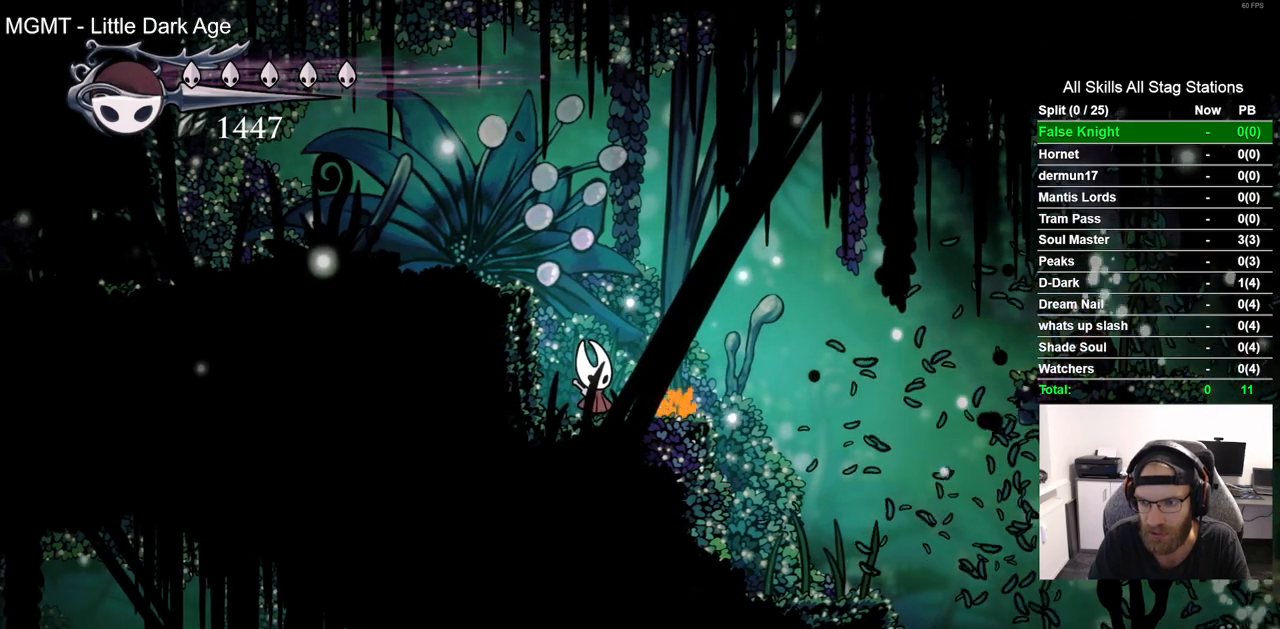
{"buttons": ["DPAD_RIGHT"], "left_stick": "center", "right_stick": "center", "events": [[300, "DPAD_RIGHT", "down"]]}
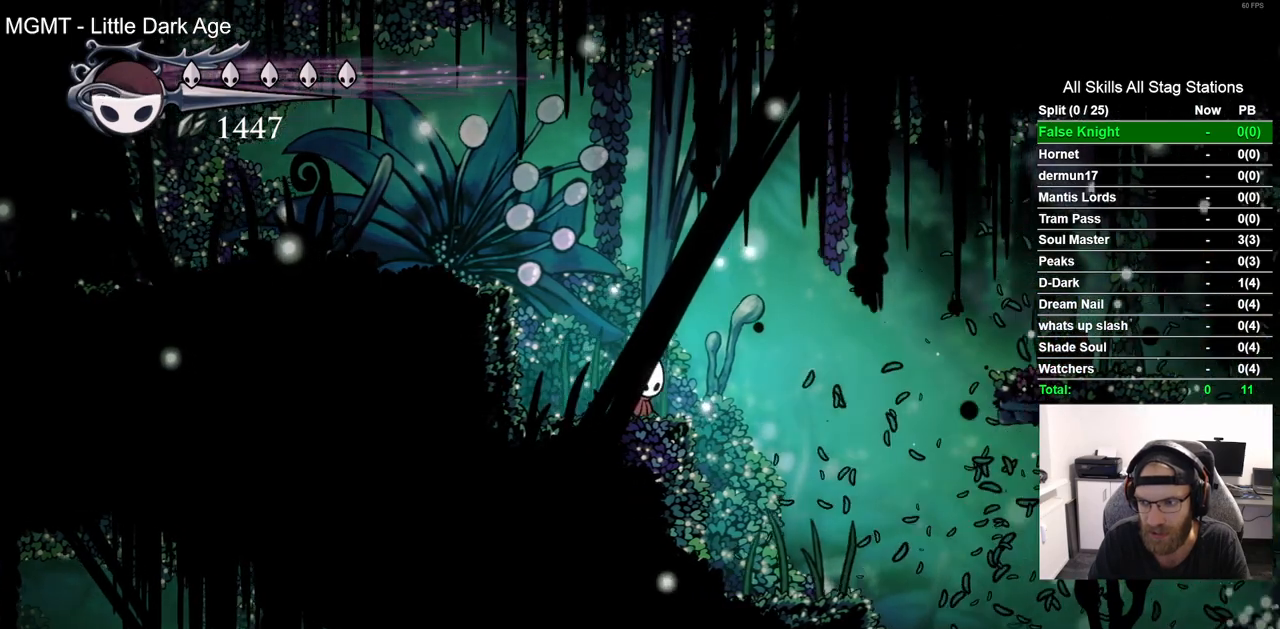
{"buttons": ["DPAD_RIGHT"], "left_stick": "center", "right_stick": "center", "events": [[67, "DPAD_RIGHT", "up"], [467, "DPAD_RIGHT", "down"]]}
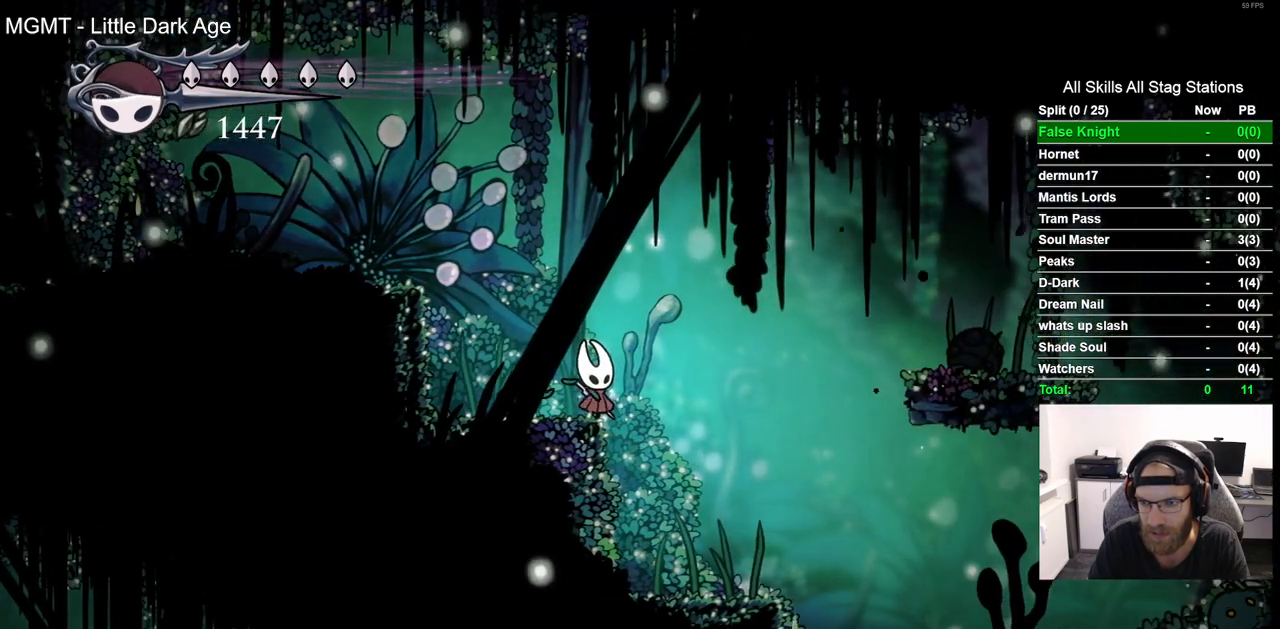
{"buttons": [], "left_stick": "center", "right_stick": "center", "events": [[100, "DPAD_RIGHT", "up"]]}
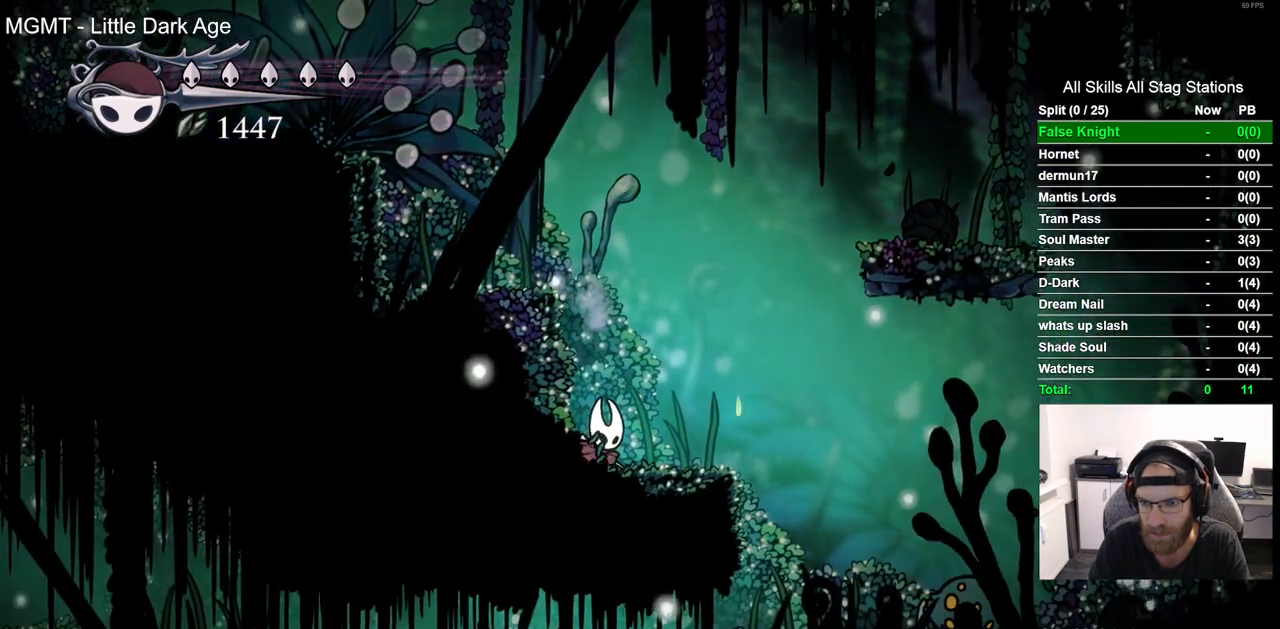
{"buttons": [], "left_stick": "center", "right_stick": "center", "events": []}
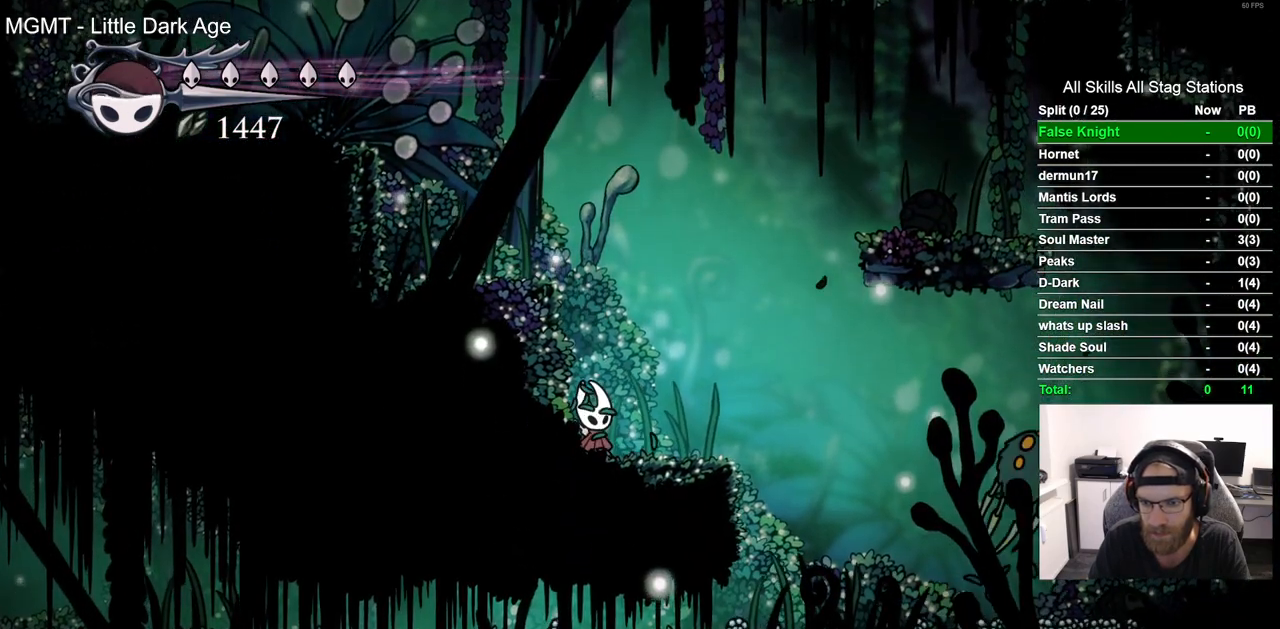
{"buttons": ["DPAD_RIGHT"], "left_stick": "center", "right_stick": "center", "events": [[467, "DPAD_RIGHT", "down"]]}
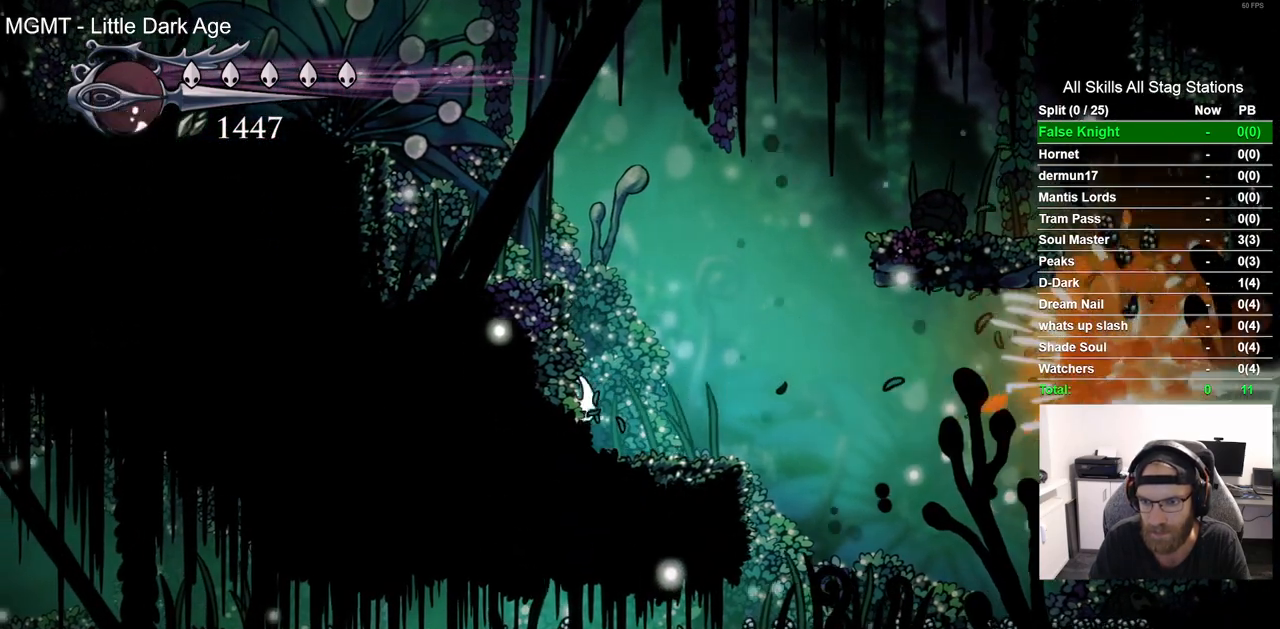
{"buttons": ["DPAD_RIGHT"], "left_stick": "center", "right_stick": "center", "events": []}
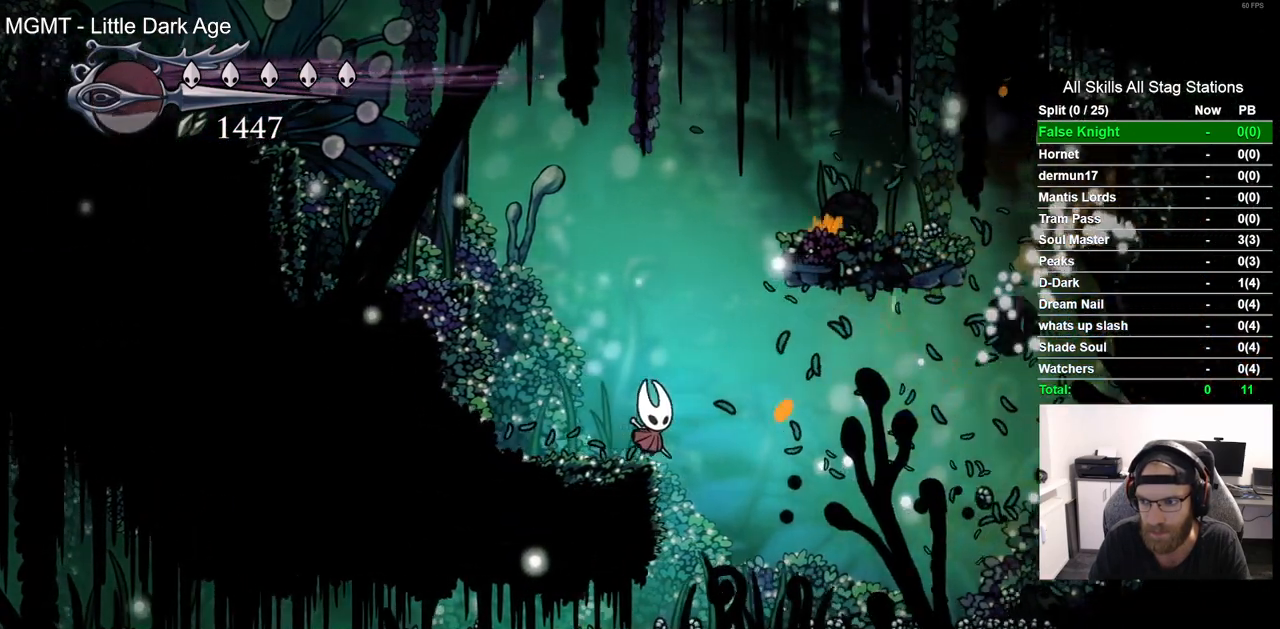
{"buttons": [], "left_stick": "center", "right_stick": "center", "events": [[200, "DPAD_RIGHT", "up"]]}
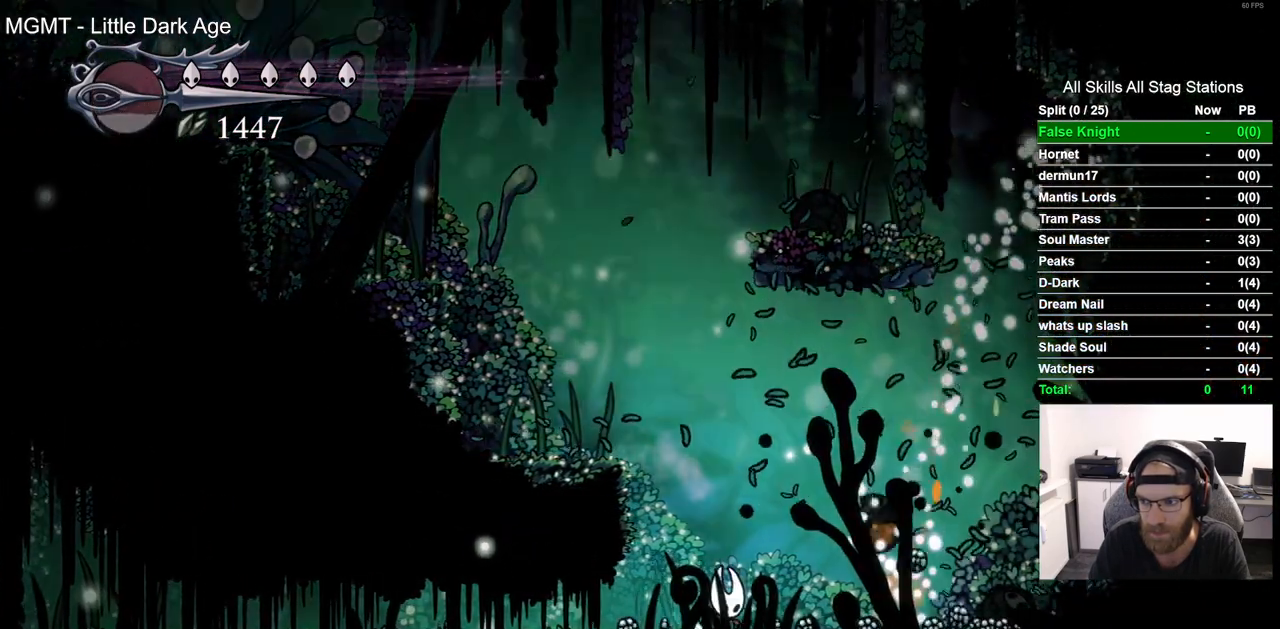
{"buttons": ["DPAD_RIGHT"], "left_stick": "center", "right_stick": "center", "events": [[217, "DPAD_RIGHT", "down"], [233, "R2", "down"], [467, "R2", "up"]]}
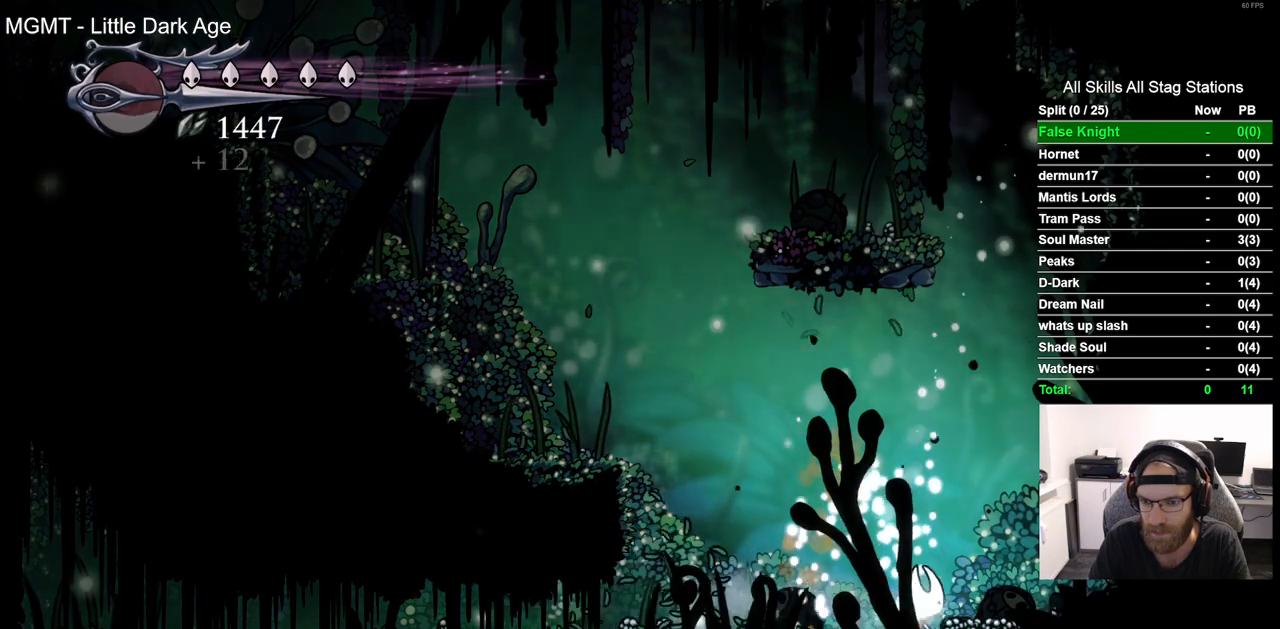
{"buttons": ["DPAD_LEFT"], "left_stick": "center", "right_stick": "center", "events": [[417, "DPAD_RIGHT", "up"], [483, "DPAD_LEFT", "down"]]}
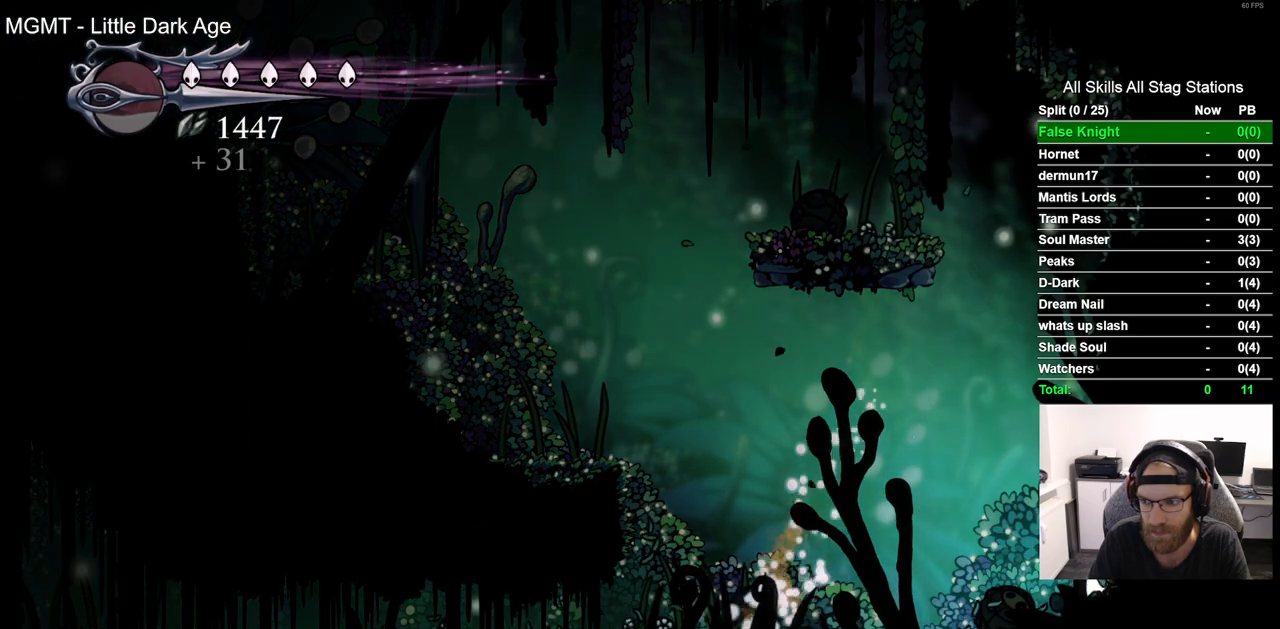
{"buttons": ["DPAD_LEFT"], "left_stick": "center", "right_stick": "center", "events": [[117, "R2", "down"], [350, "R2", "up"]]}
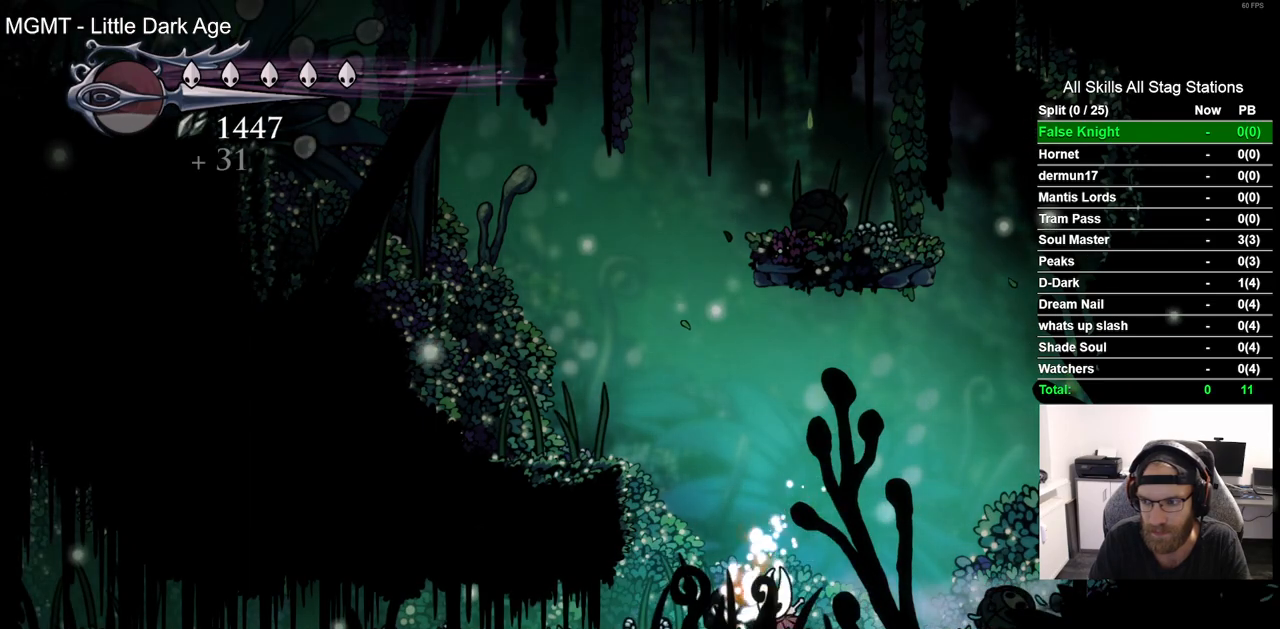
{"buttons": ["DPAD_LEFT"], "left_stick": "center", "right_stick": "center", "events": [[267, "R2", "down"], [483, "R2", "up"]]}
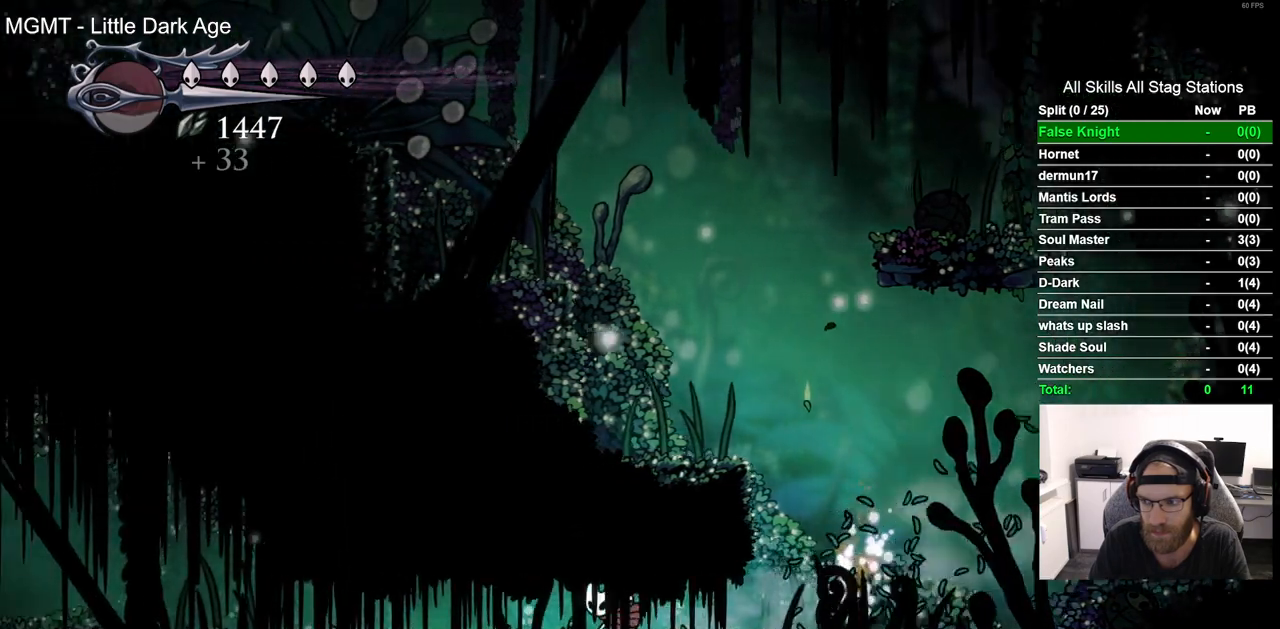
{"buttons": ["R2", "DPAD_LEFT"], "left_stick": "center", "right_stick": "center", "events": [[383, "R2", "down"]]}
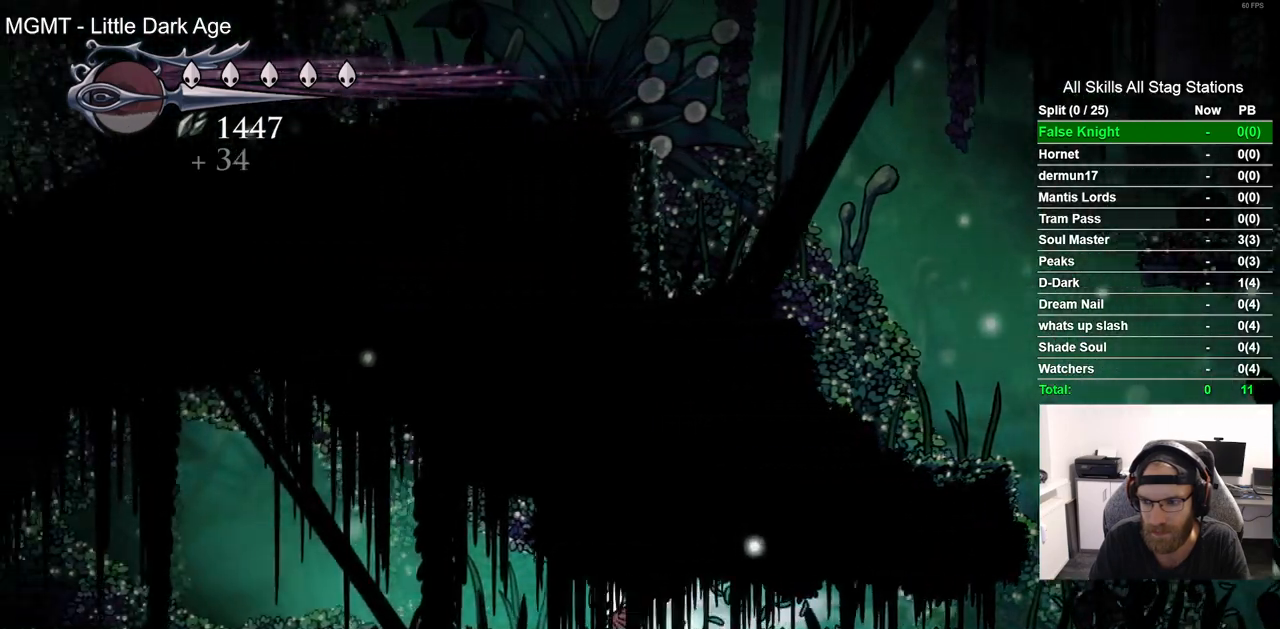
{"buttons": ["DPAD_LEFT"], "left_stick": "center", "right_stick": "center", "events": [[100, "R2", "up"]]}
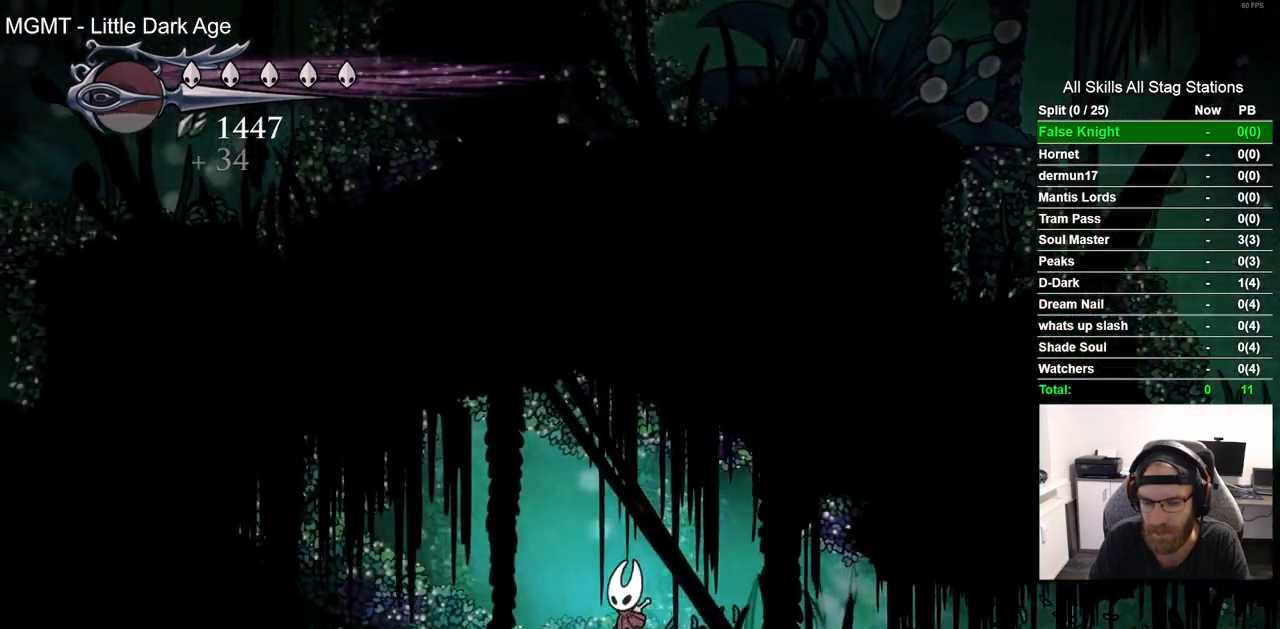
{"buttons": [], "left_stick": "center", "right_stick": "center", "events": [[200, "DPAD_LEFT", "up"]]}
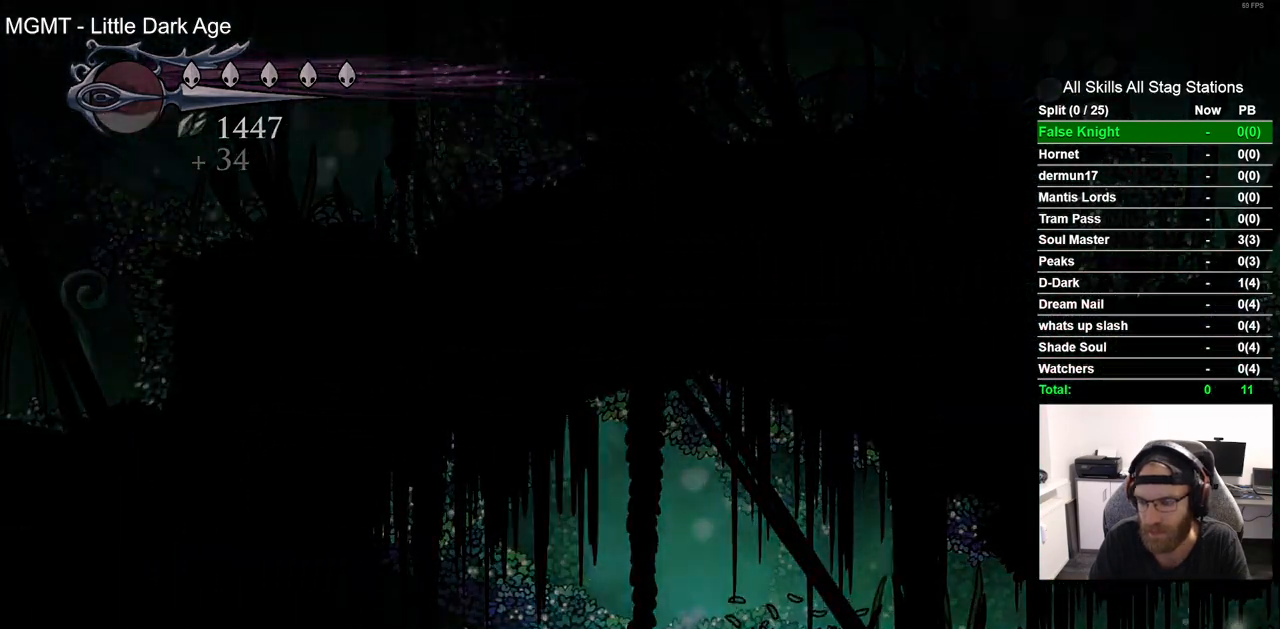
{"buttons": ["DPAD_RIGHT"], "left_stick": "center", "right_stick": "center", "events": [[400, "DPAD_RIGHT", "down"]]}
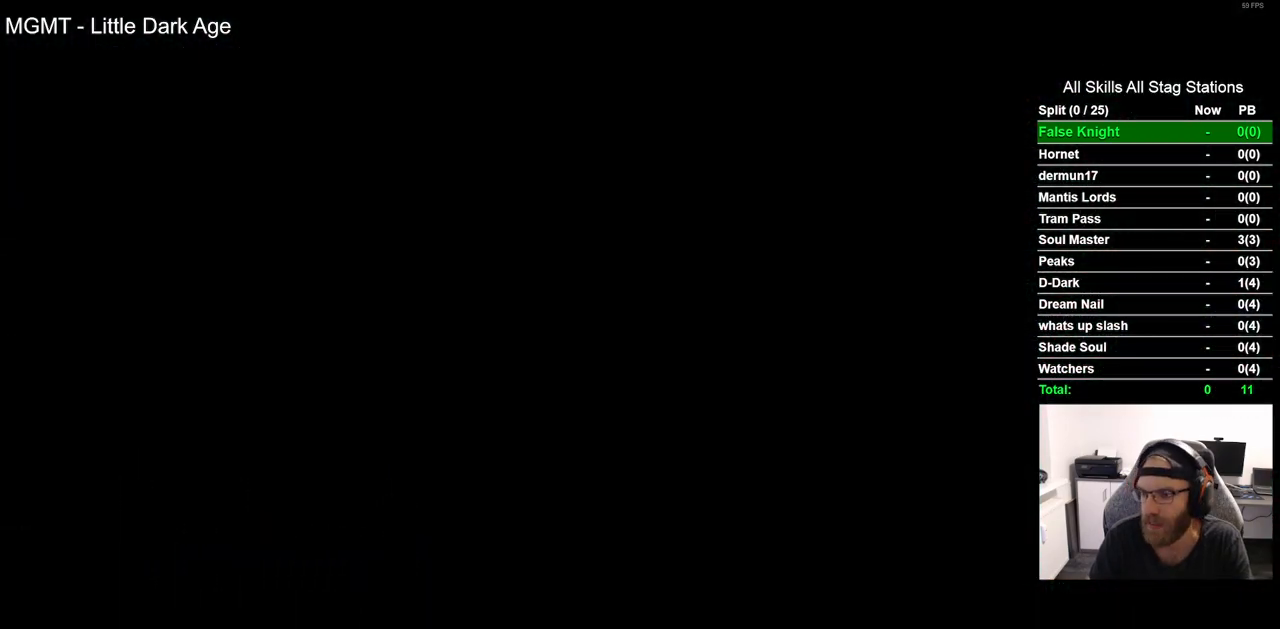
{"buttons": ["DPAD_RIGHT"], "left_stick": "center", "right_stick": "center", "events": []}
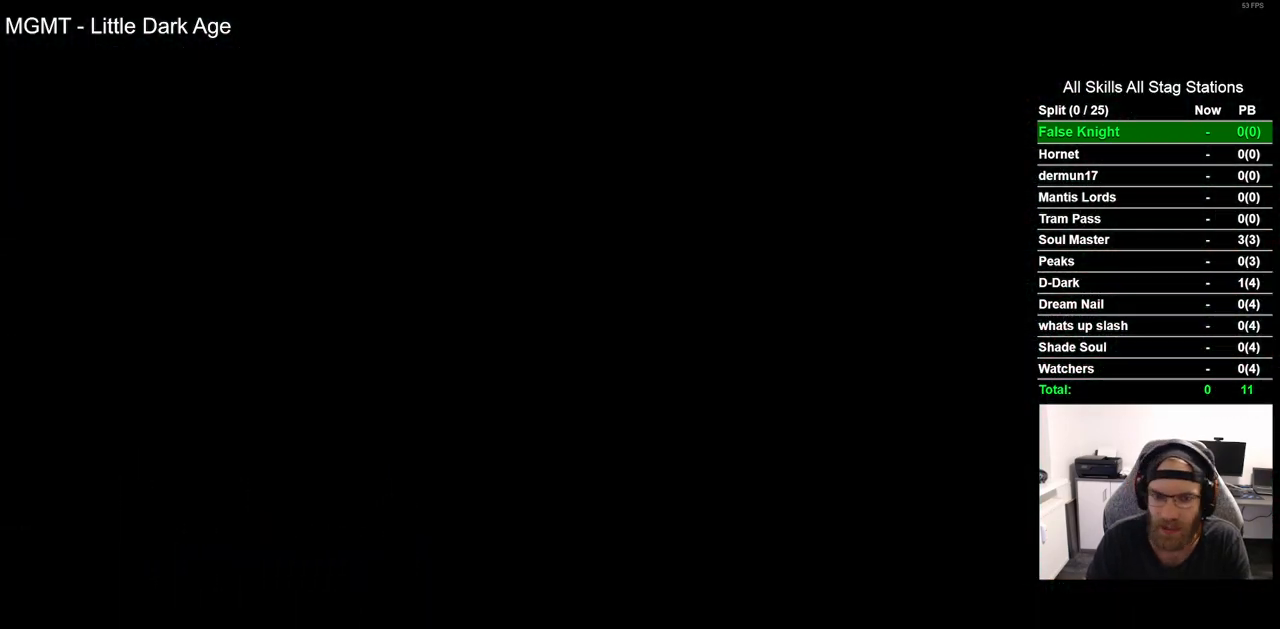
{"buttons": ["DPAD_RIGHT"], "left_stick": "center", "right_stick": "center", "events": []}